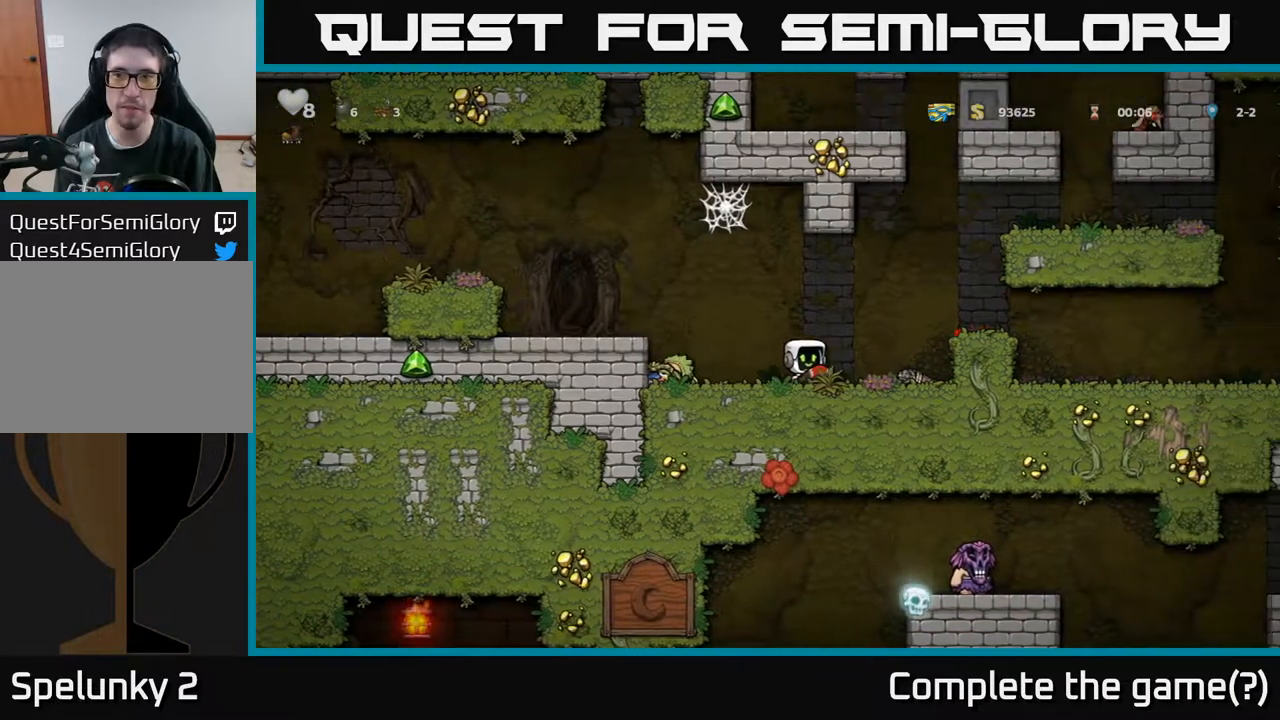
Gameplay with a controller (Xbox layout); each line is a JSON object with the inputs held at the frame after it. "events" lists button and stick changes between this image and that frame as [ms after this image, input, new state], when the widget could be followed in between.
{"buttons": ["A"], "left_stick": "center", "right_stick": "center", "events": [[33, "A", "down"], [200, "A", "up"], [283, "DPAD_RIGHT", "up"], [500, "A", "down"]]}
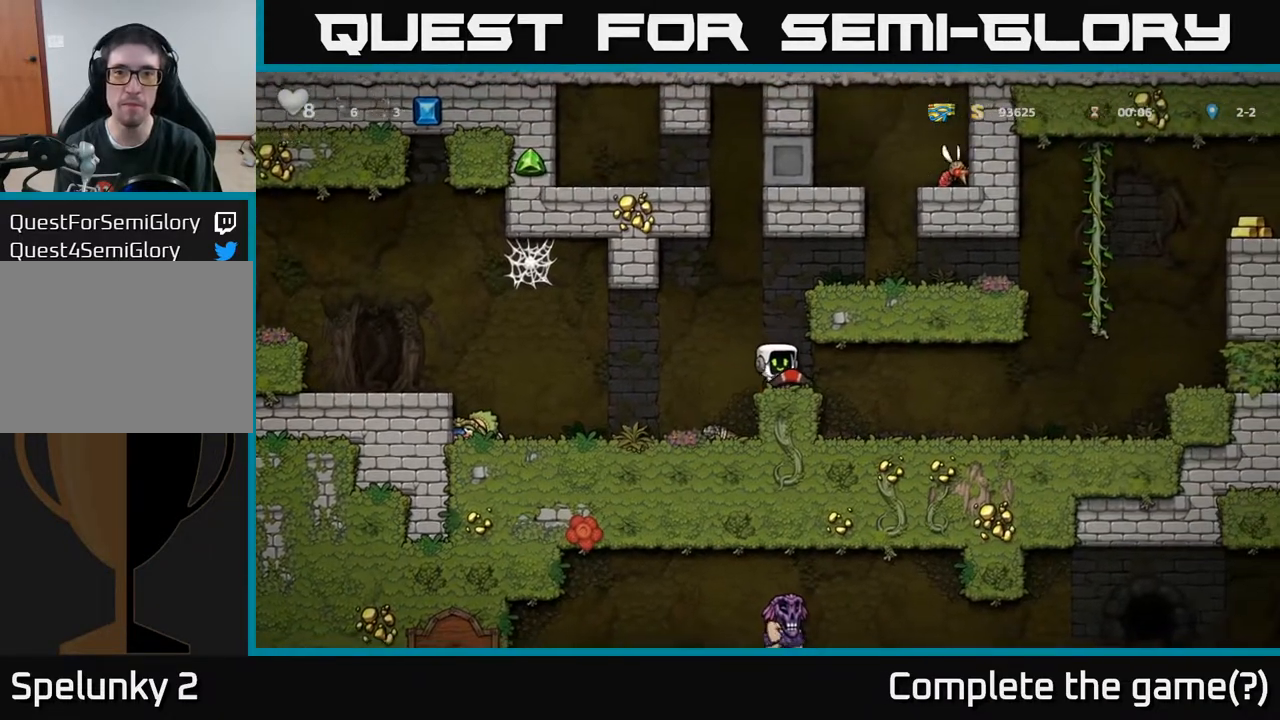
{"buttons": ["DPAD_DOWN"], "left_stick": "center", "right_stick": "center", "events": [[100, "DPAD_RIGHT", "down"], [167, "A", "up"], [467, "DPAD_DOWN", "down"], [467, "DPAD_RIGHT", "up"]]}
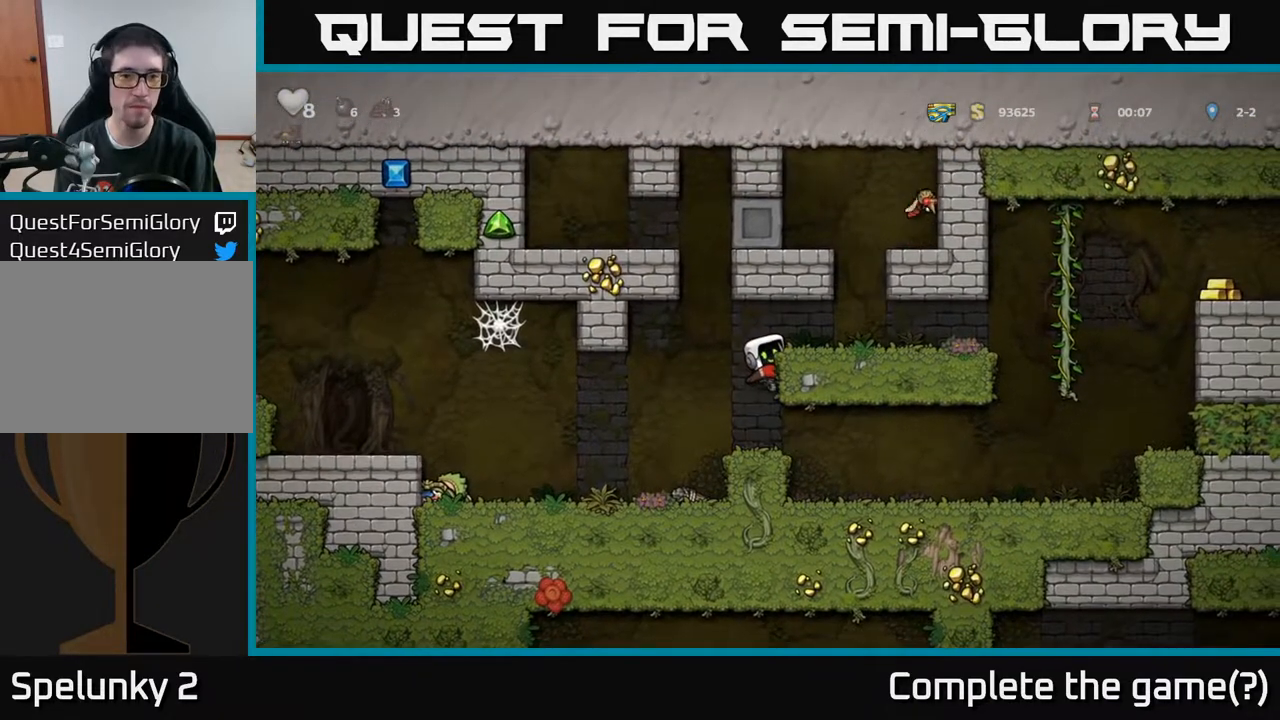
{"buttons": ["DPAD_RIGHT"], "left_stick": "center", "right_stick": "center", "events": [[17, "A", "down"], [100, "A", "up"], [133, "DPAD_DOWN", "up"], [233, "DPAD_RIGHT", "down"]]}
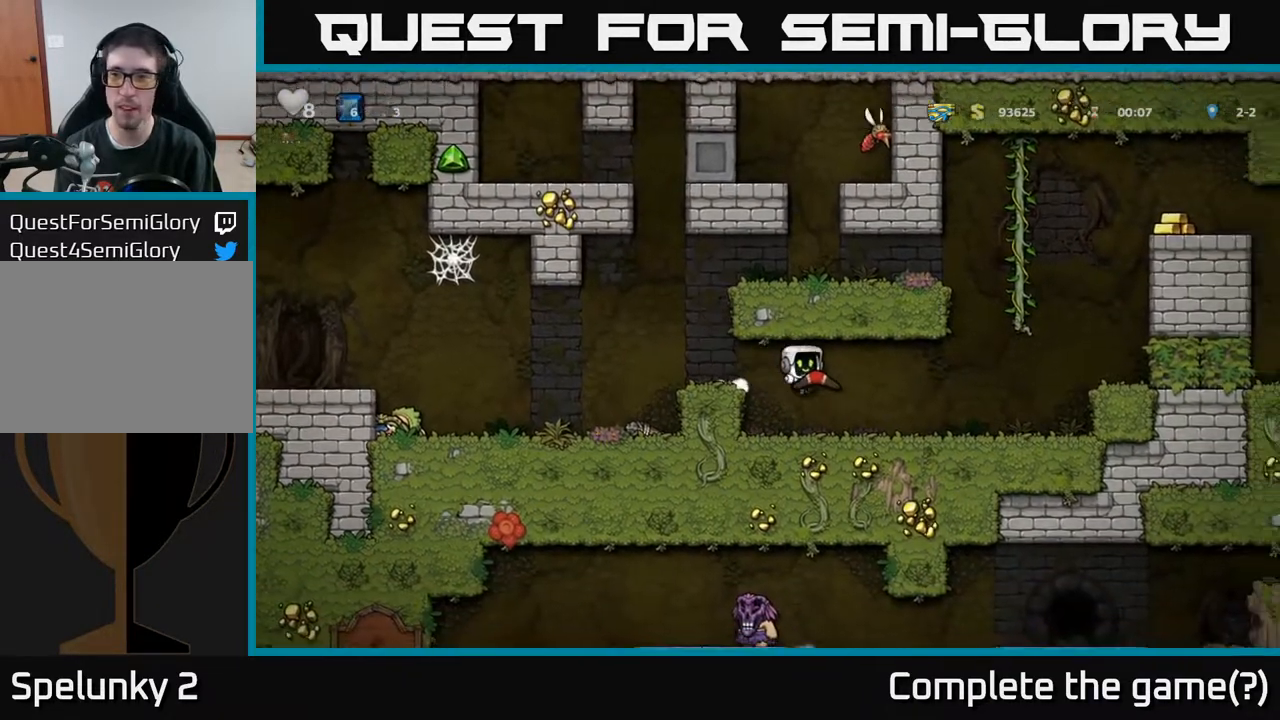
{"buttons": ["DPAD_UP"], "left_stick": "center", "right_stick": "center", "events": [[250, "A", "down"], [400, "DPAD_UP", "down"], [433, "DPAD_RIGHT", "up"], [483, "A", "up"]]}
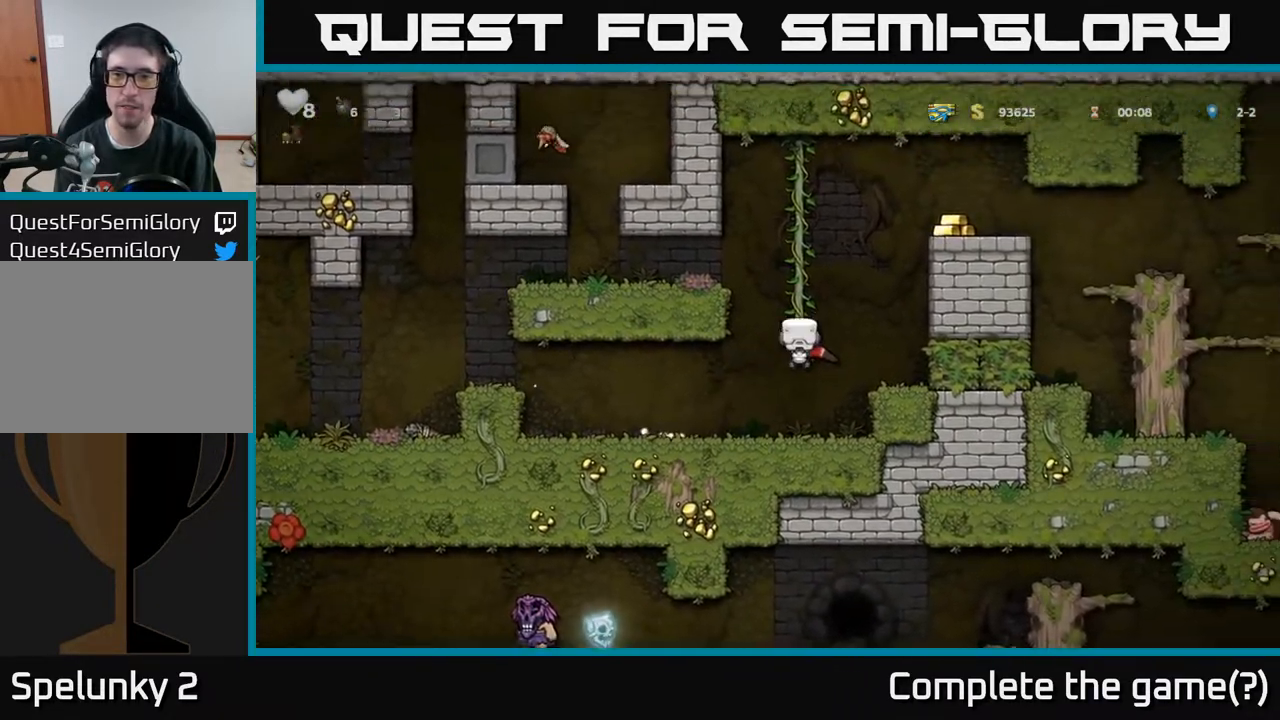
{"buttons": ["DPAD_RIGHT"], "left_stick": "center", "right_stick": "center", "events": [[67, "A", "down"], [200, "A", "up"], [317, "DPAD_RIGHT", "down"], [333, "A", "down"], [350, "DPAD_UP", "up"], [483, "A", "up"]]}
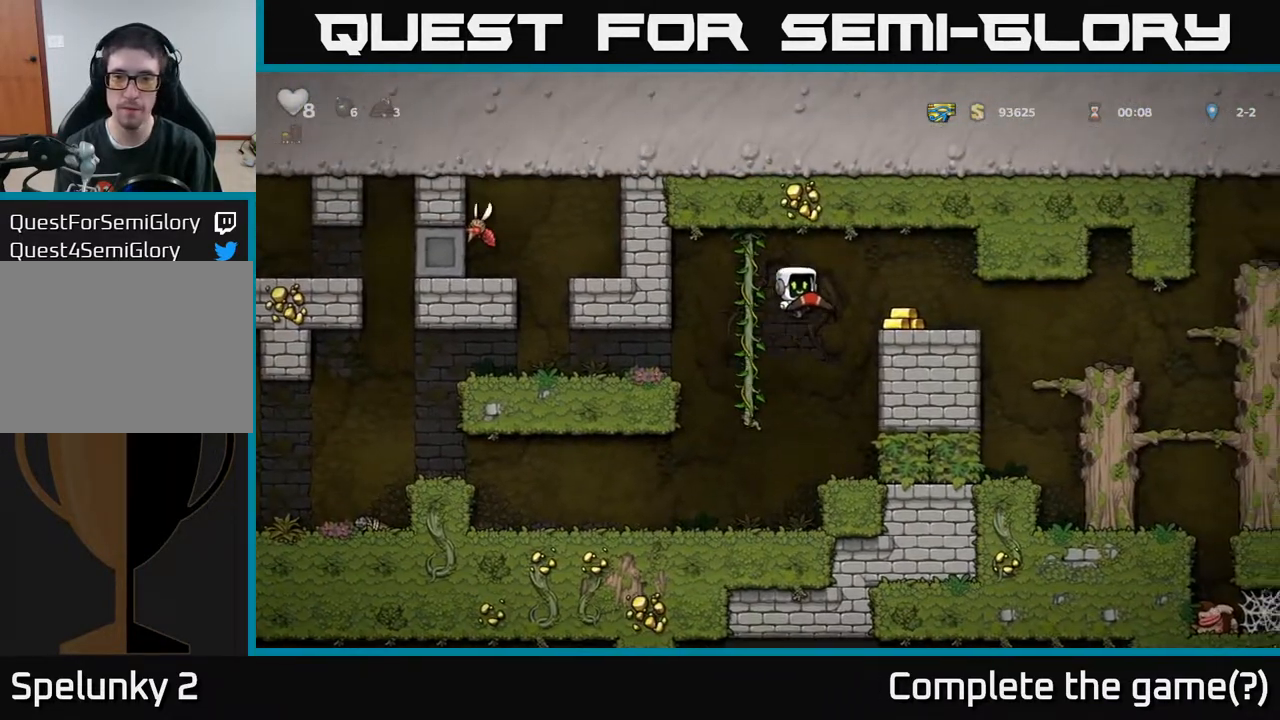
{"buttons": ["DPAD_RIGHT"], "left_stick": "center", "right_stick": "center", "events": []}
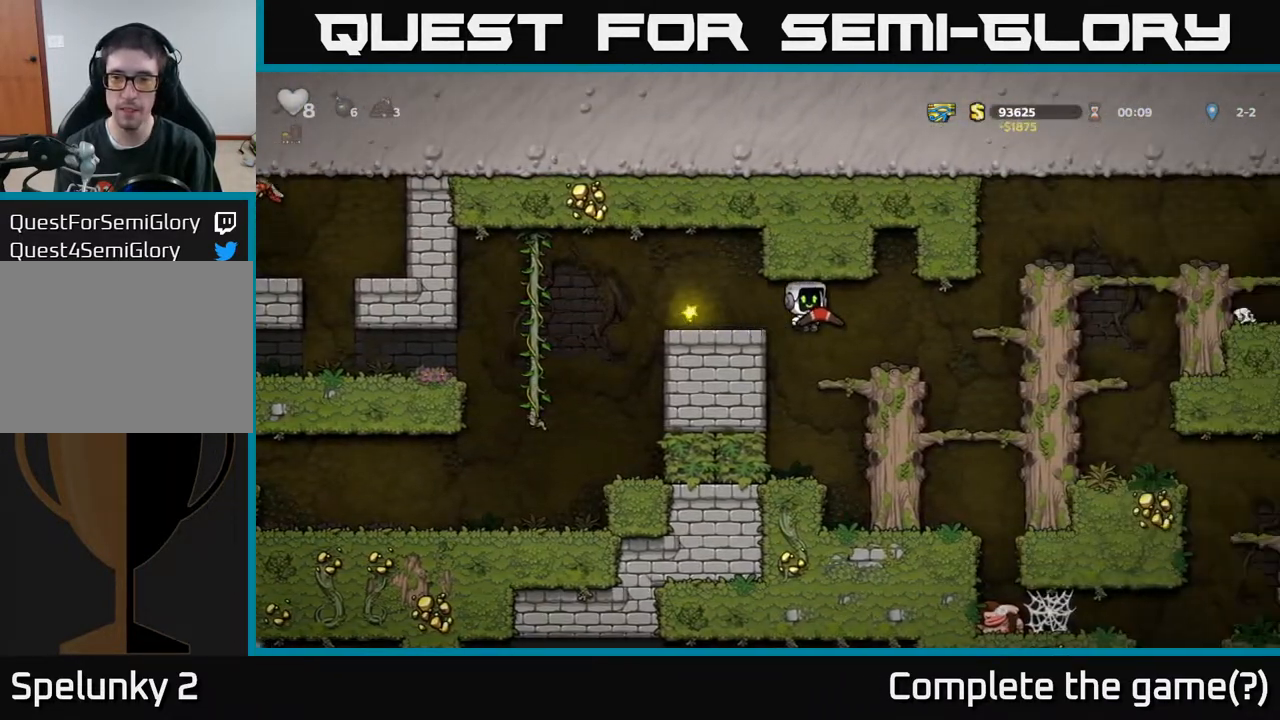
{"buttons": ["DPAD_RIGHT"], "left_stick": "center", "right_stick": "center", "events": [[133, "DPAD_RIGHT", "up"], [250, "DPAD_RIGHT", "down"], [350, "A", "down"], [483, "A", "up"]]}
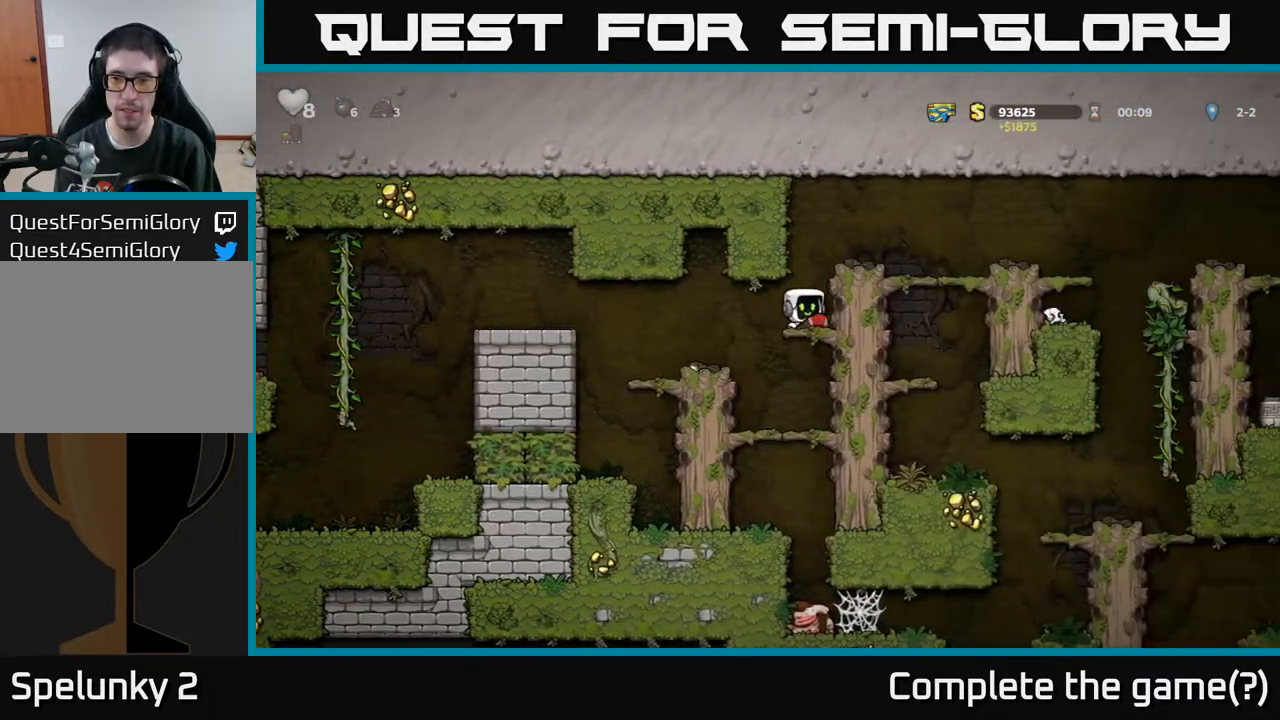
{"buttons": ["DPAD_RIGHT"], "left_stick": "center", "right_stick": "center", "events": [[167, "A", "down"], [333, "A", "up"]]}
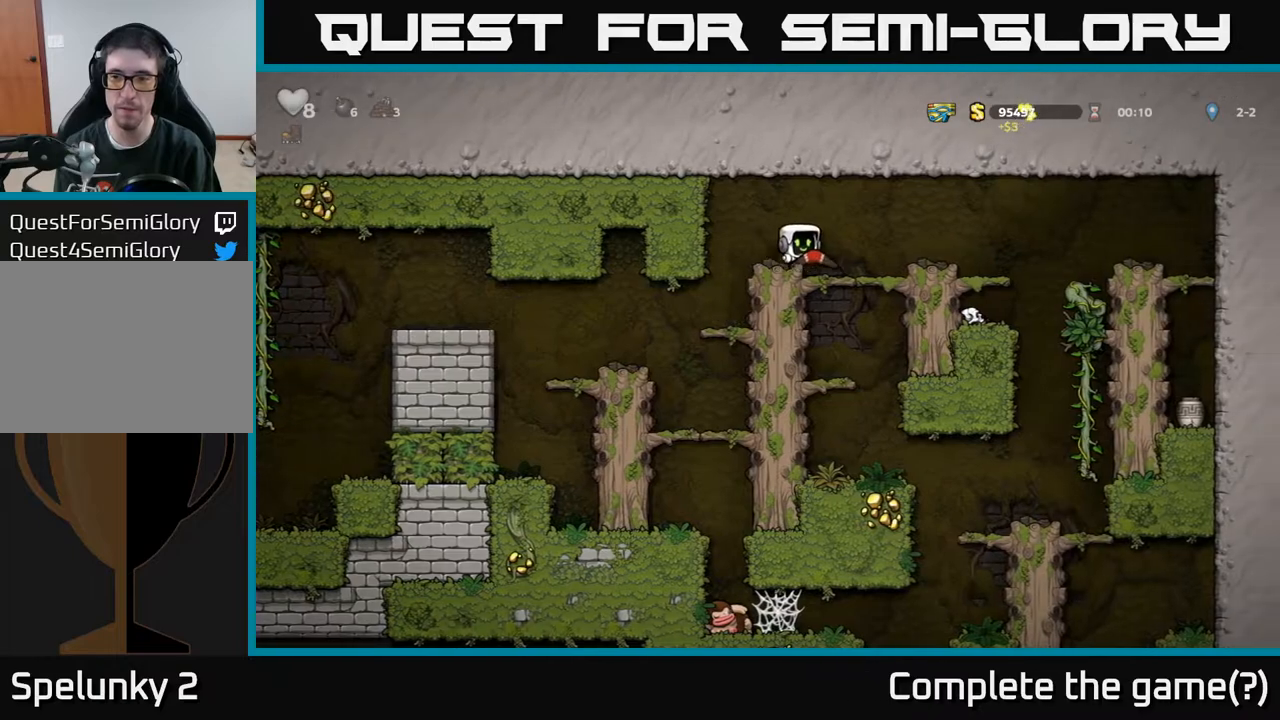
{"buttons": [], "left_stick": "center", "right_stick": "center", "events": [[17, "A", "down"], [200, "A", "up"], [333, "DPAD_RIGHT", "up"]]}
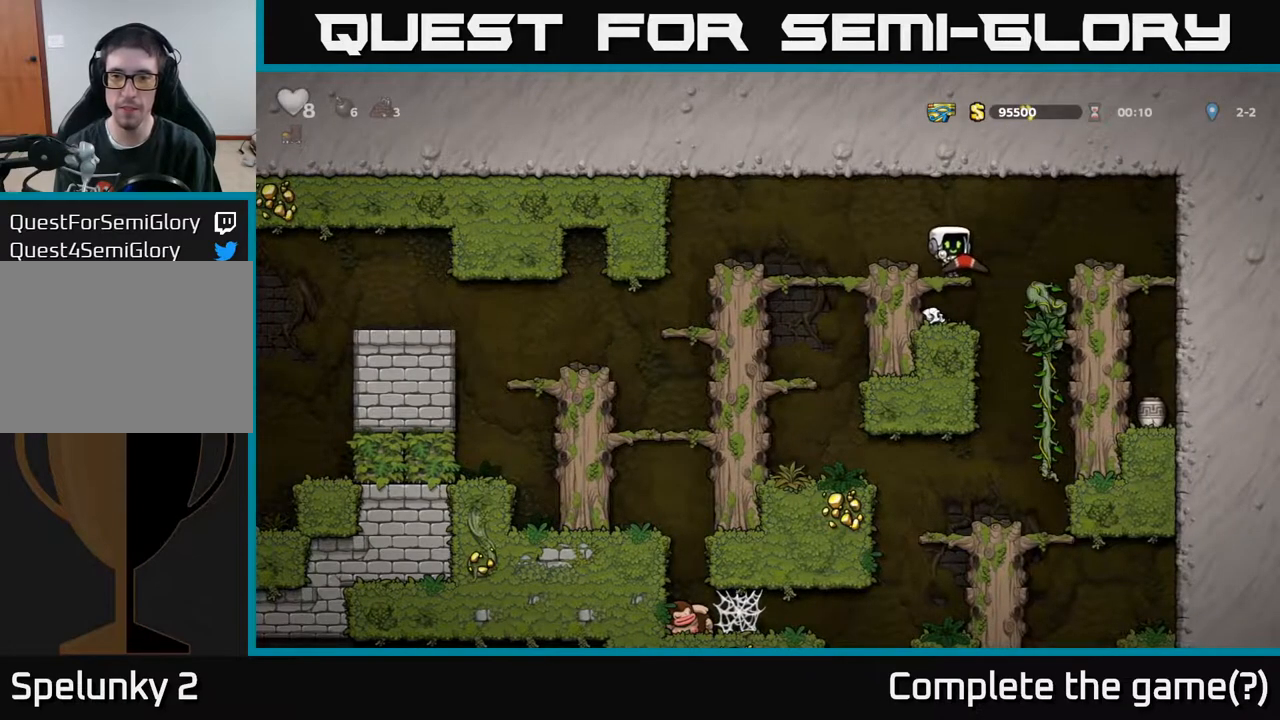
{"buttons": ["DPAD_RIGHT"], "left_stick": "center", "right_stick": "center", "events": [[33, "DPAD_RIGHT", "down"], [83, "A", "down"], [233, "A", "up"]]}
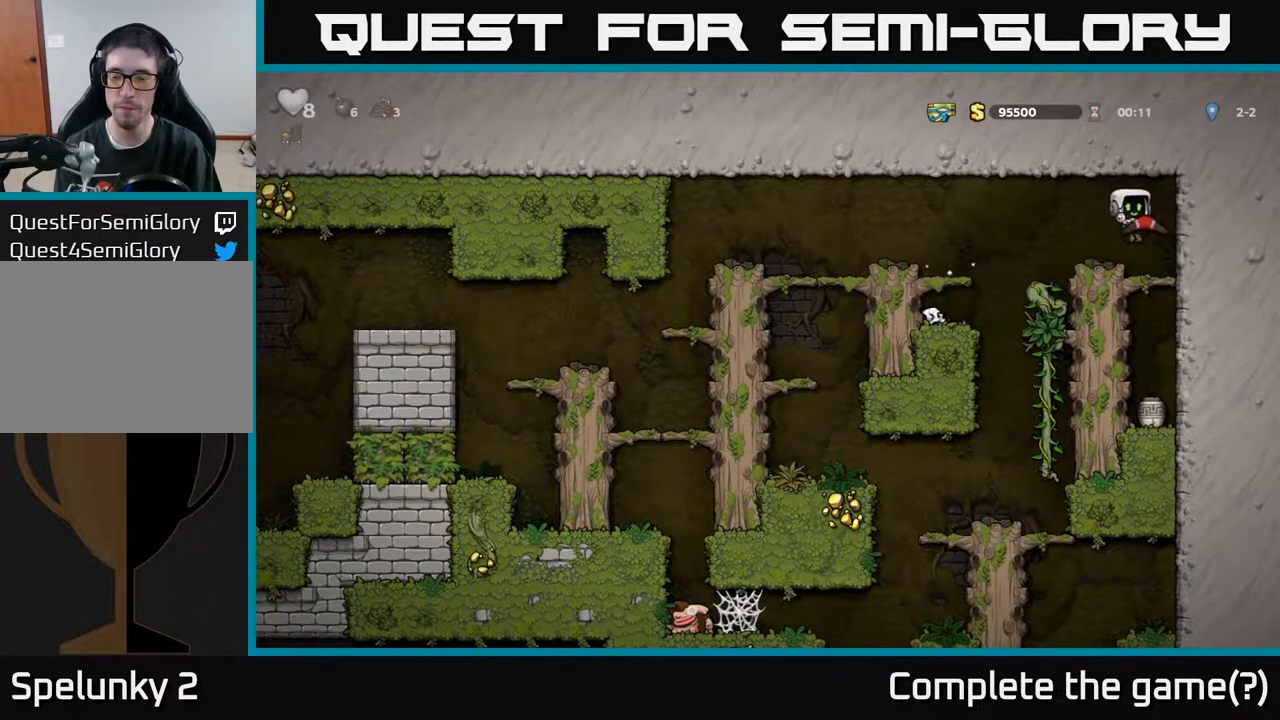
{"buttons": [], "left_stick": "center", "right_stick": "center", "events": [[67, "DPAD_RIGHT", "up"], [83, "DPAD_DOWN", "down"], [150, "A", "down"], [250, "A", "up"], [267, "DPAD_DOWN", "up"]]}
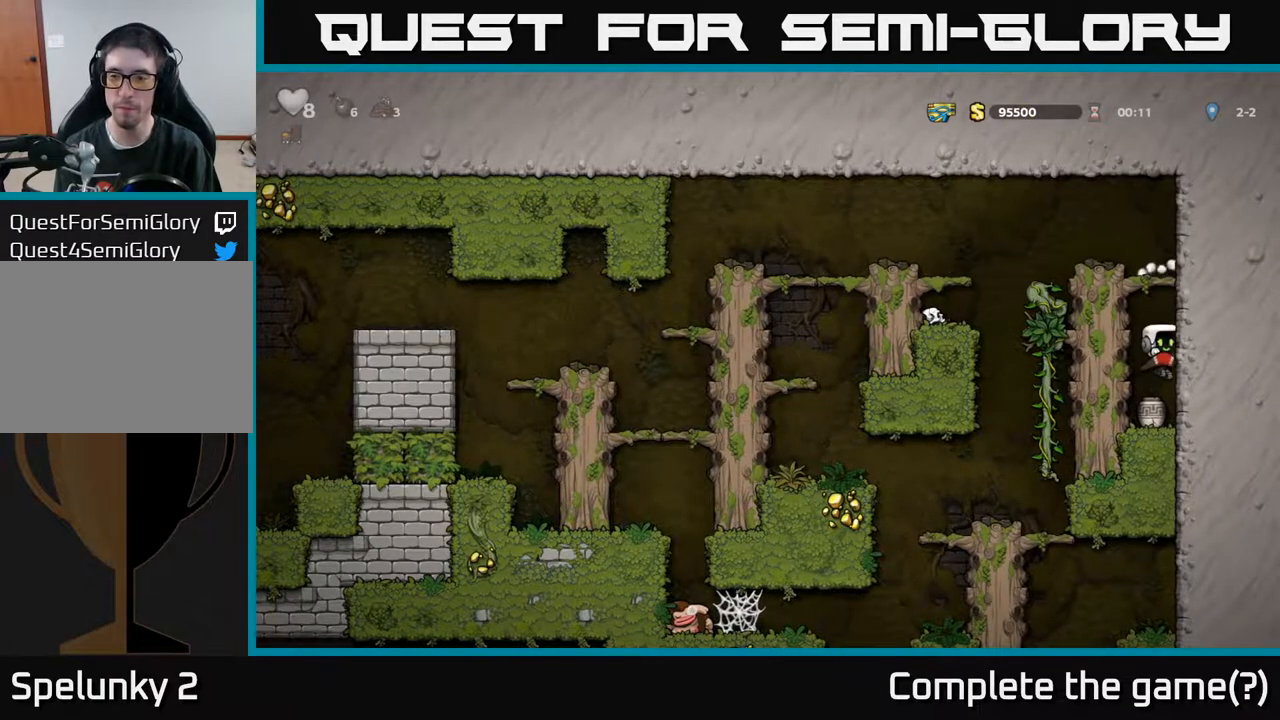
{"buttons": ["DPAD_LEFT"], "left_stick": "center", "right_stick": "center", "events": [[100, "DPAD_LEFT", "down"], [133, "A", "down"], [233, "A", "up"], [333, "A", "down"], [467, "A", "up"]]}
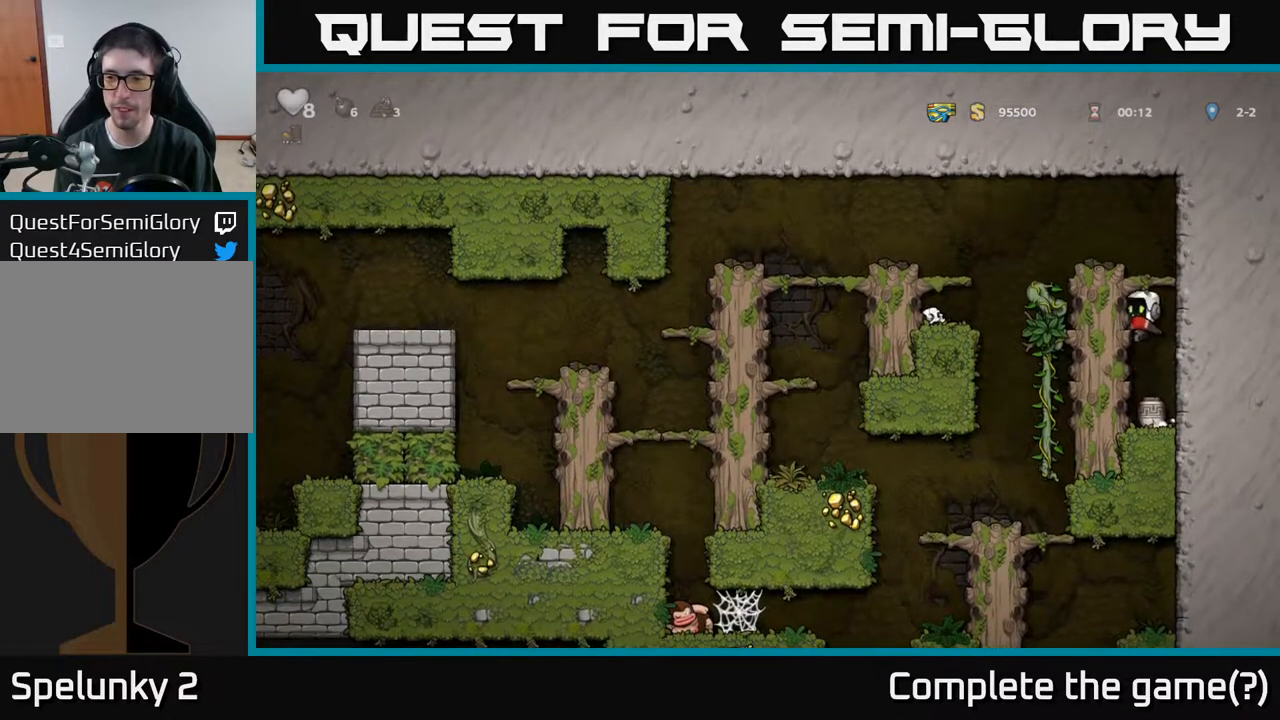
{"buttons": ["DPAD_LEFT"], "left_stick": "center", "right_stick": "center", "events": [[117, "A", "down"], [267, "A", "up"]]}
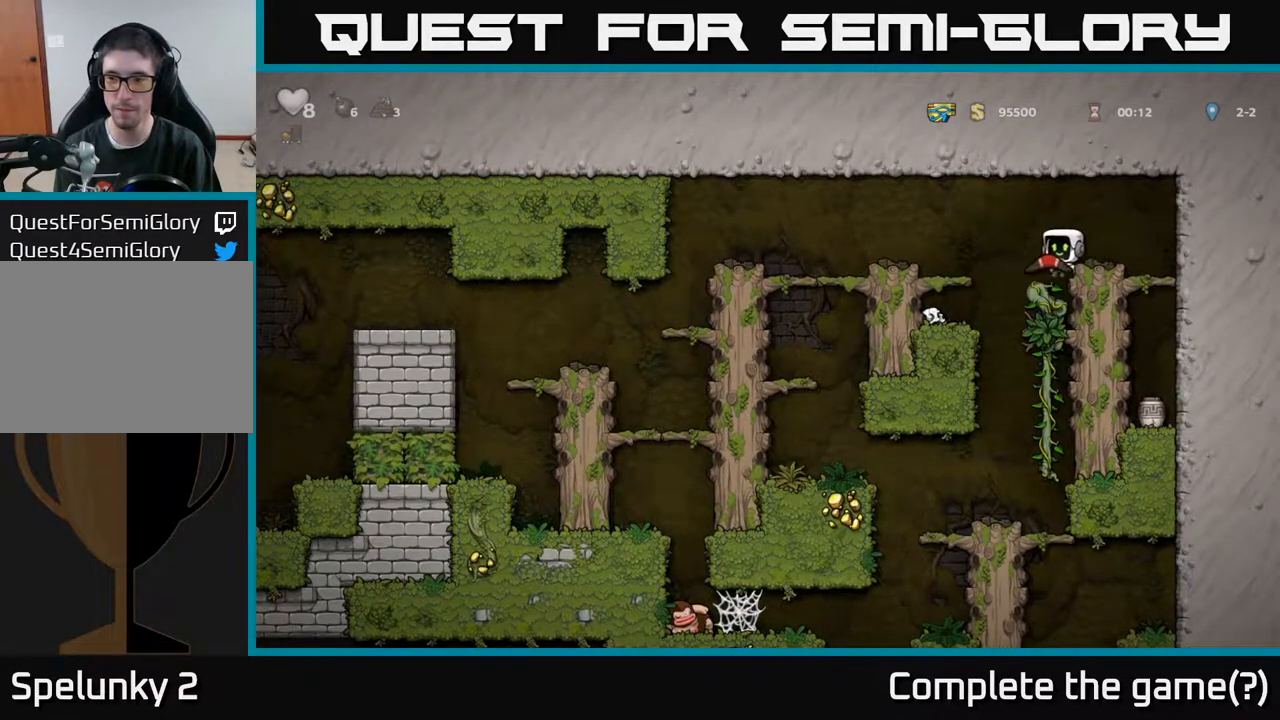
{"buttons": [], "left_stick": "center", "right_stick": "center", "events": [[50, "DPAD_LEFT", "up"]]}
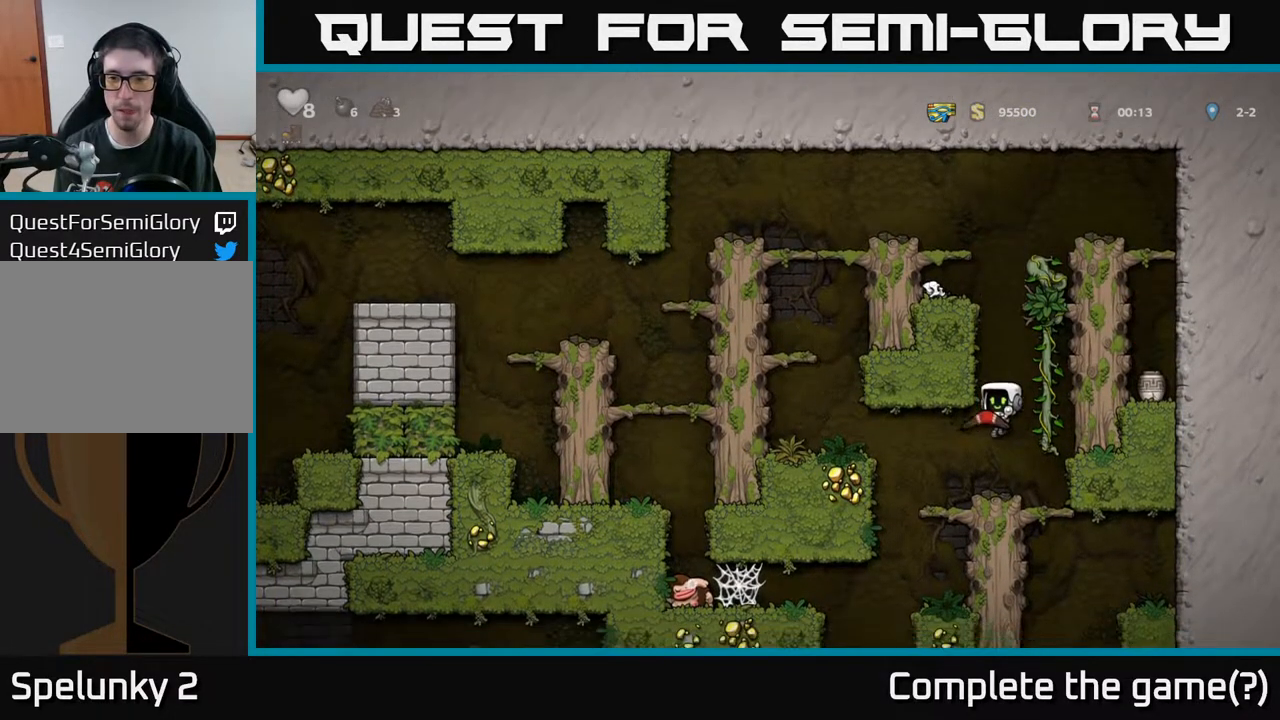
{"buttons": ["DPAD_DOWN"], "left_stick": "center", "right_stick": "center", "events": [[83, "DPAD_LEFT", "down"], [233, "DPAD_LEFT", "up"], [317, "DPAD_DOWN", "down"], [367, "A", "down"], [483, "A", "up"]]}
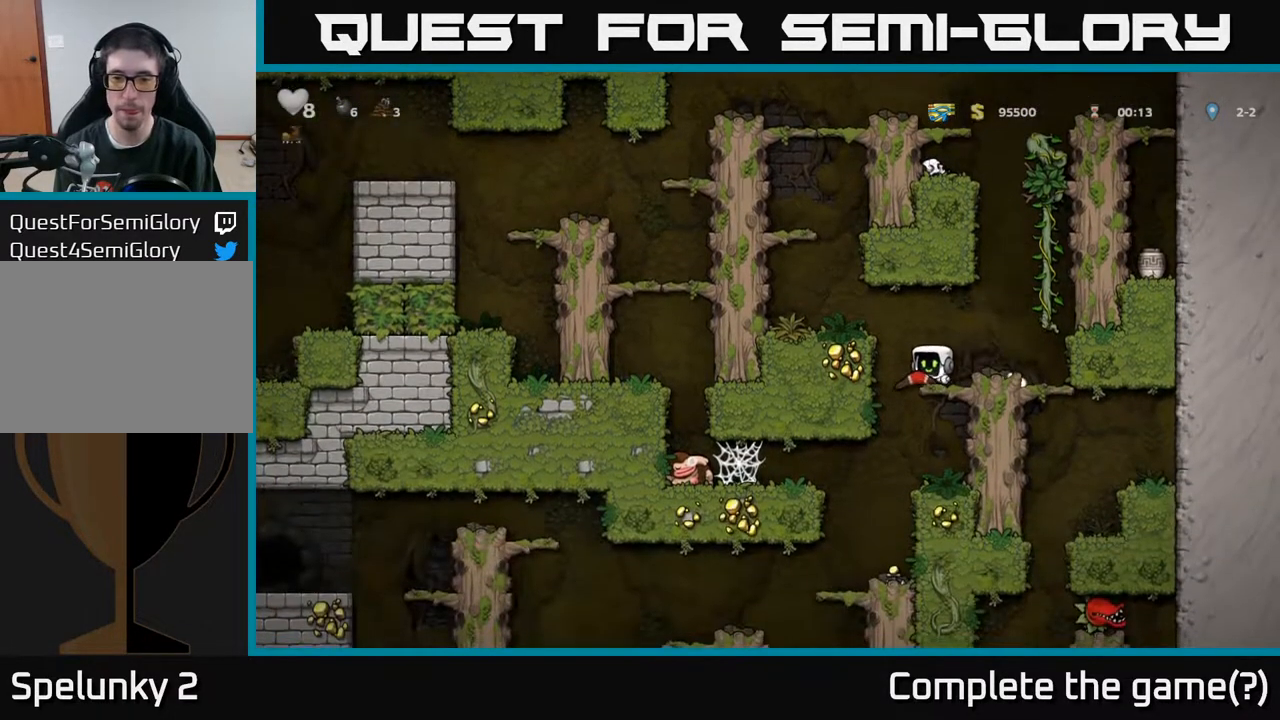
{"buttons": [], "left_stick": "center", "right_stick": "center", "events": [[17, "DPAD_DOWN", "up"], [300, "DPAD_LEFT", "down"], [383, "DPAD_LEFT", "up"]]}
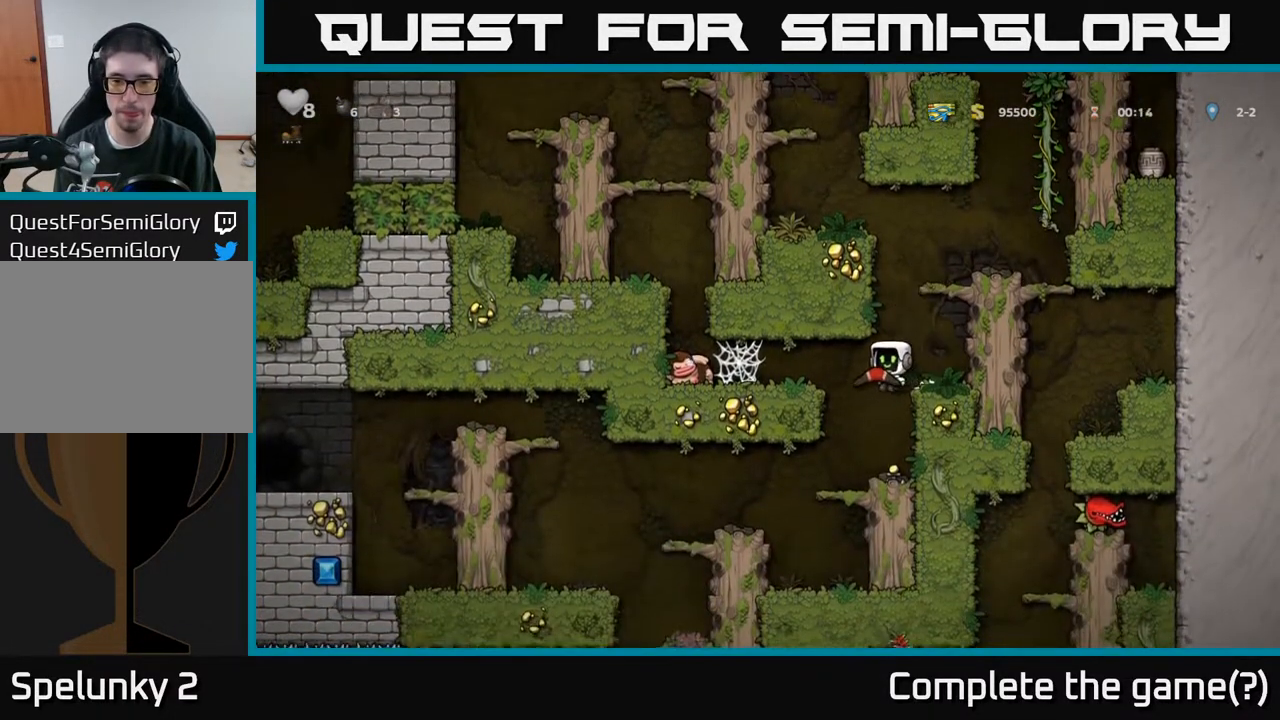
{"buttons": [], "left_stick": "center", "right_stick": "center", "events": [[33, "DPAD_LEFT", "down"], [150, "DPAD_LEFT", "up"]]}
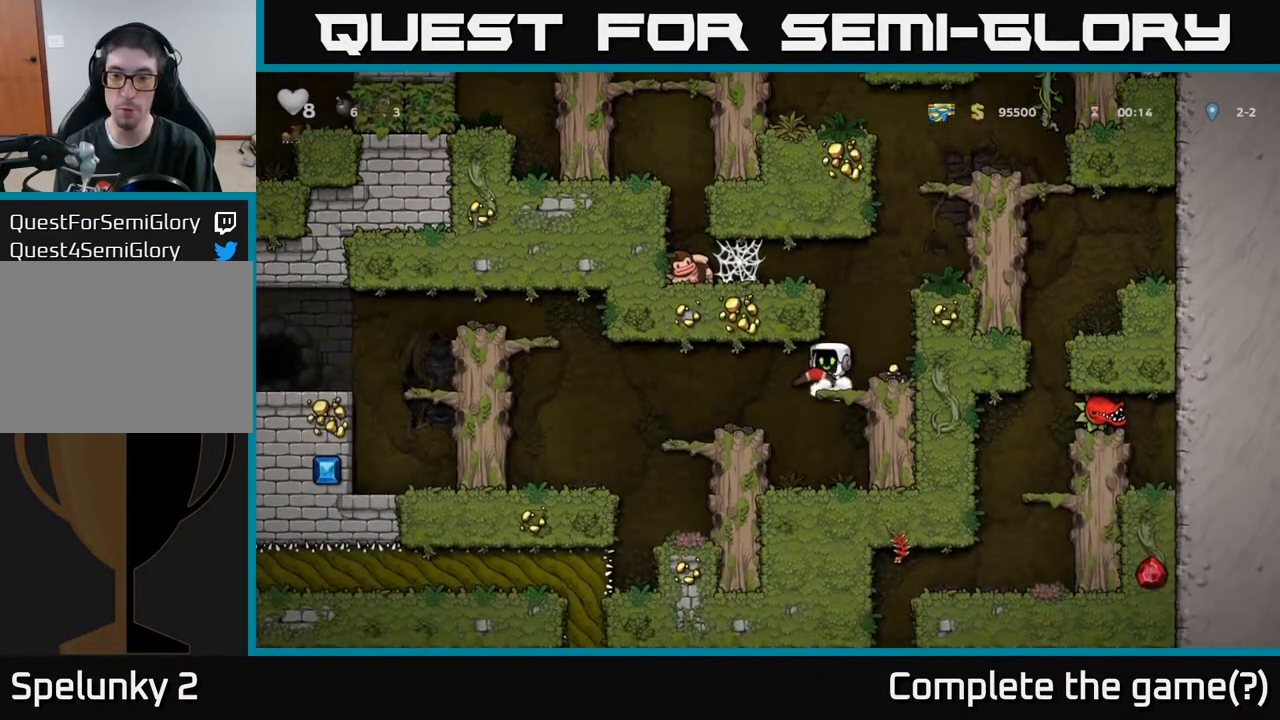
{"buttons": [], "left_stick": "center", "right_stick": "center", "events": [[300, "DPAD_LEFT", "down"], [483, "DPAD_LEFT", "up"]]}
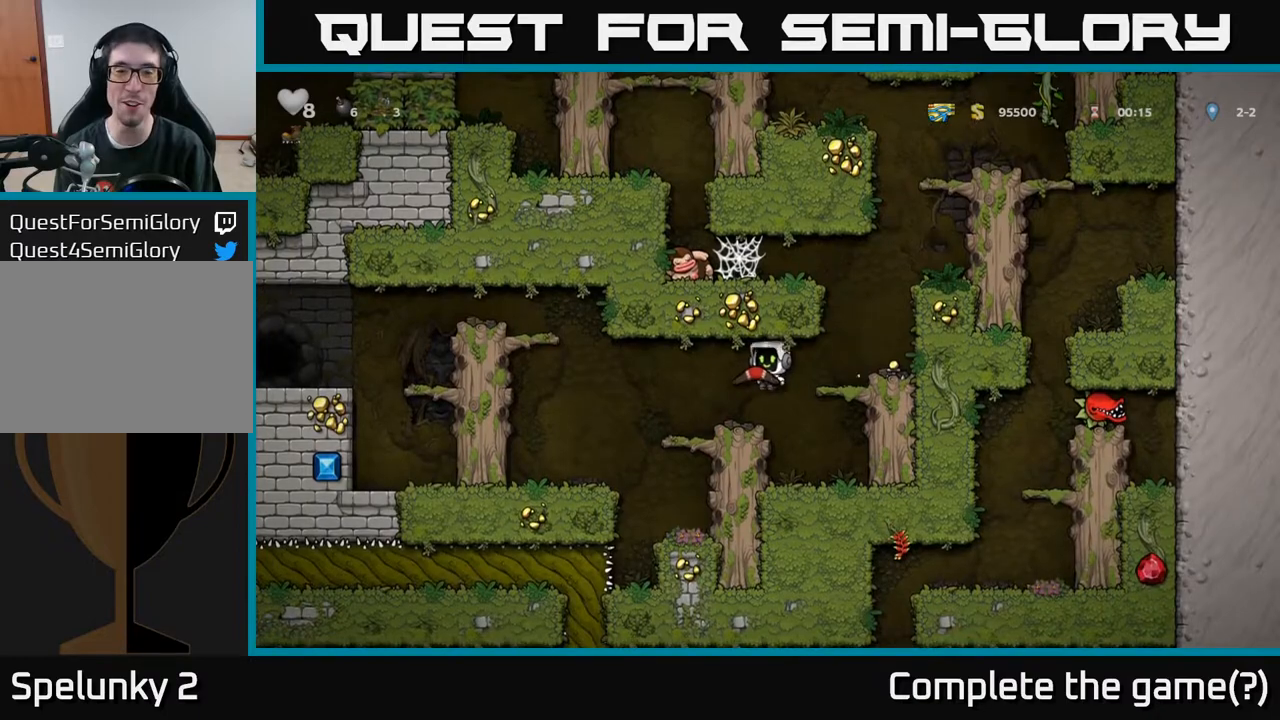
{"buttons": [], "left_stick": "center", "right_stick": "center", "events": []}
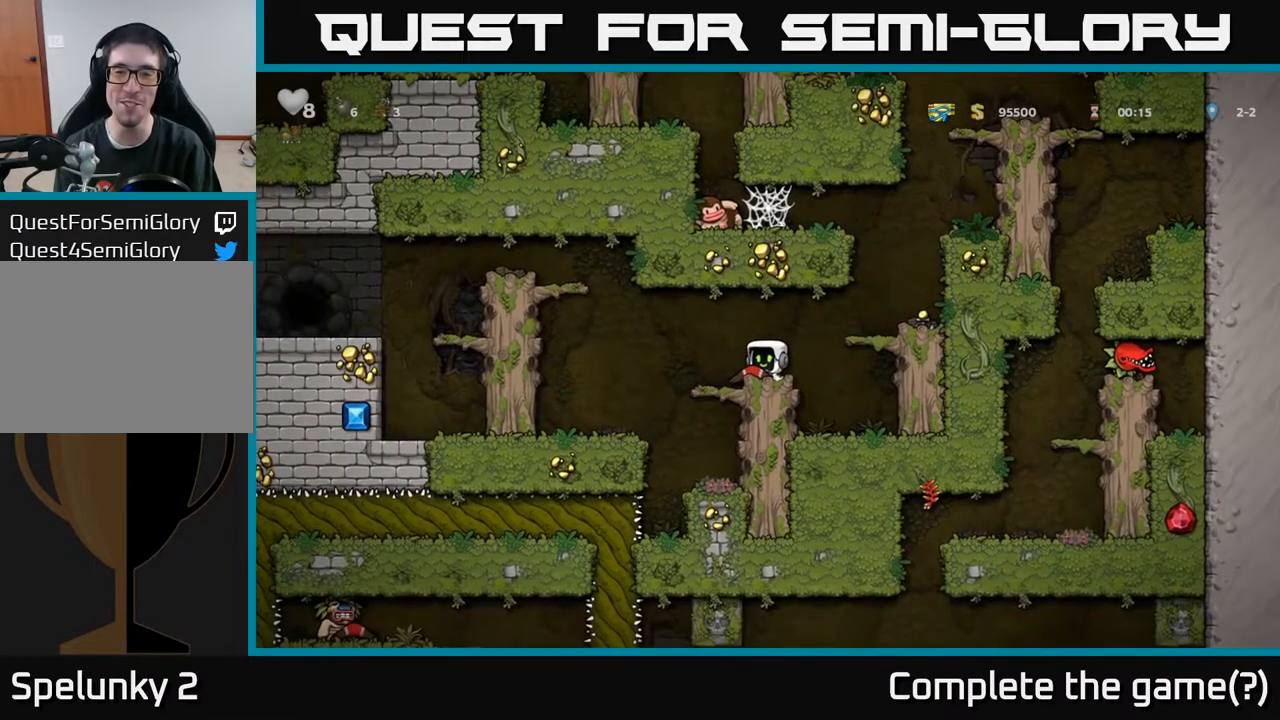
{"buttons": [], "left_stick": "center", "right_stick": "center", "events": [[283, "DPAD_RIGHT", "down"], [317, "DPAD_RIGHT", "up"]]}
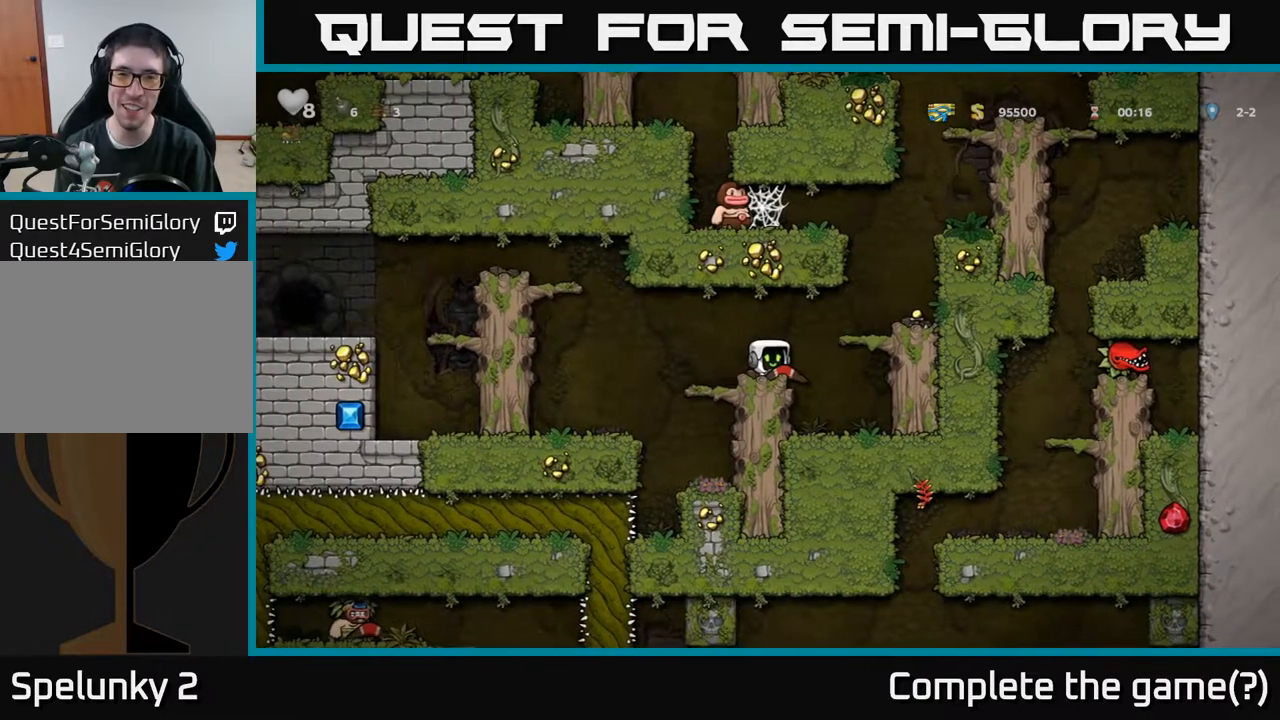
{"buttons": [], "left_stick": "center", "right_stick": "center", "events": []}
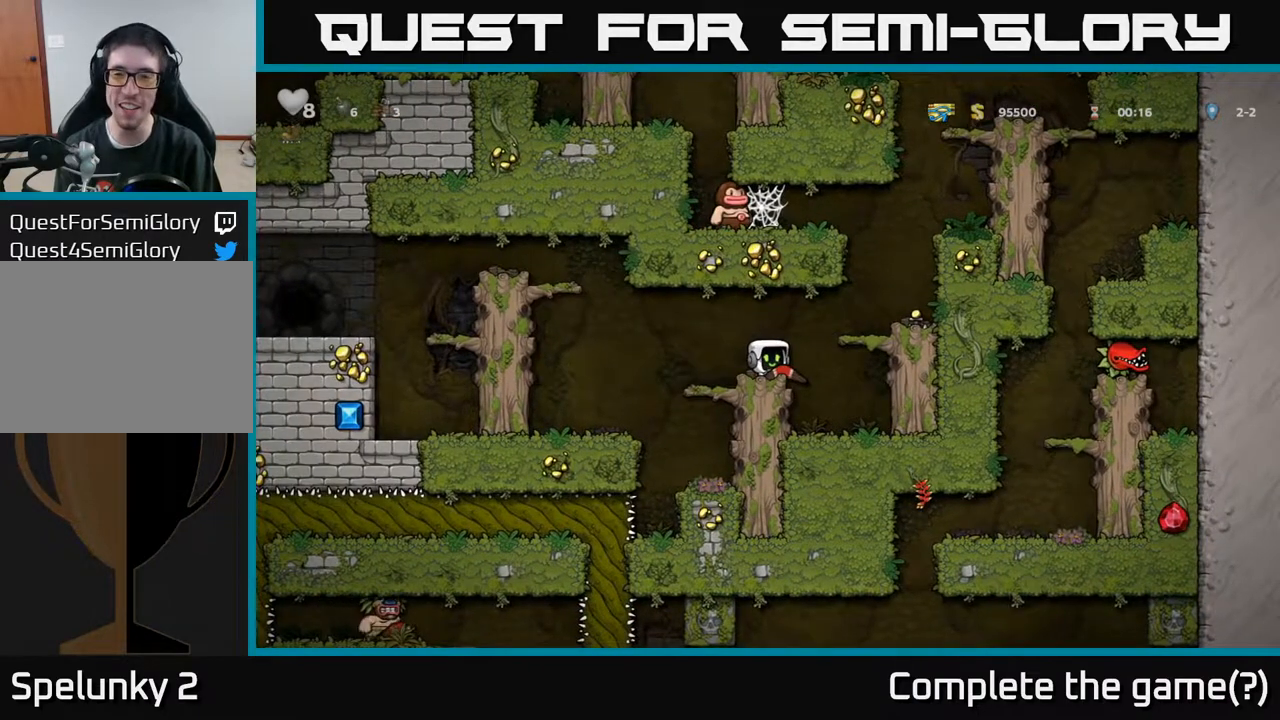
{"buttons": [], "left_stick": "center", "right_stick": "center", "events": [[217, "A", "down"], [350, "A", "up"]]}
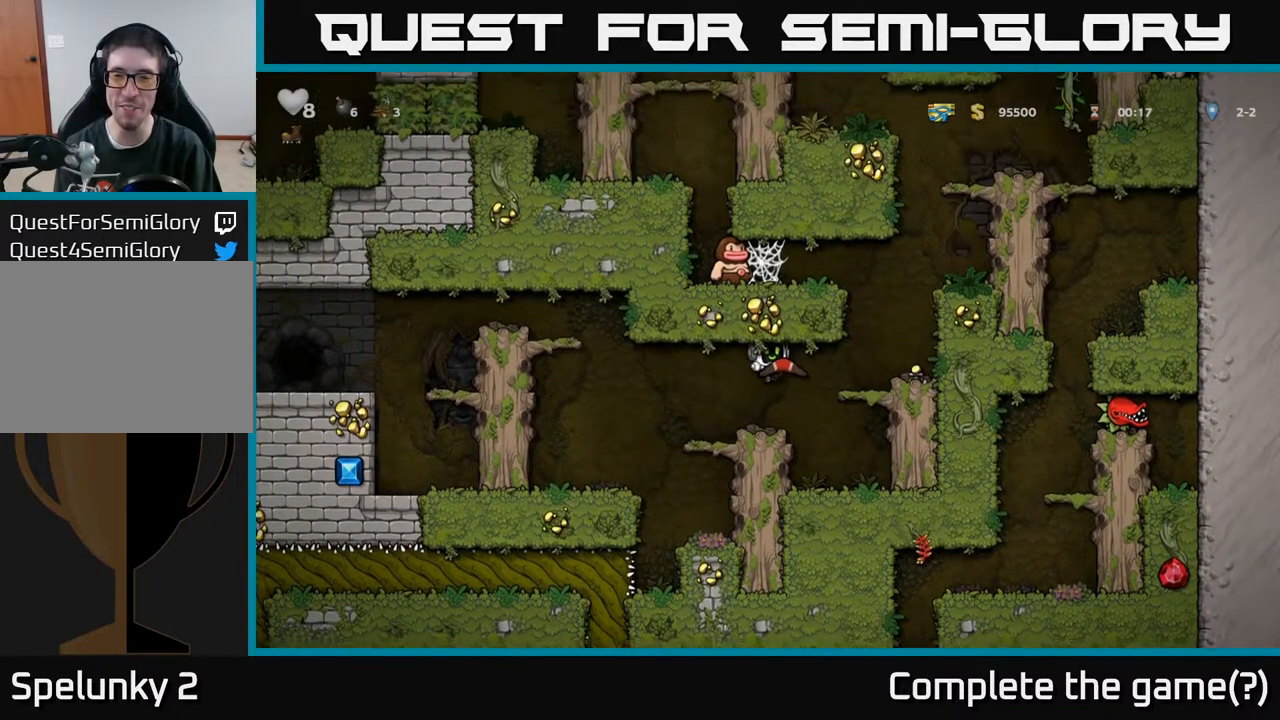
{"buttons": [], "left_stick": "center", "right_stick": "center", "events": [[317, "A", "down"], [433, "A", "up"]]}
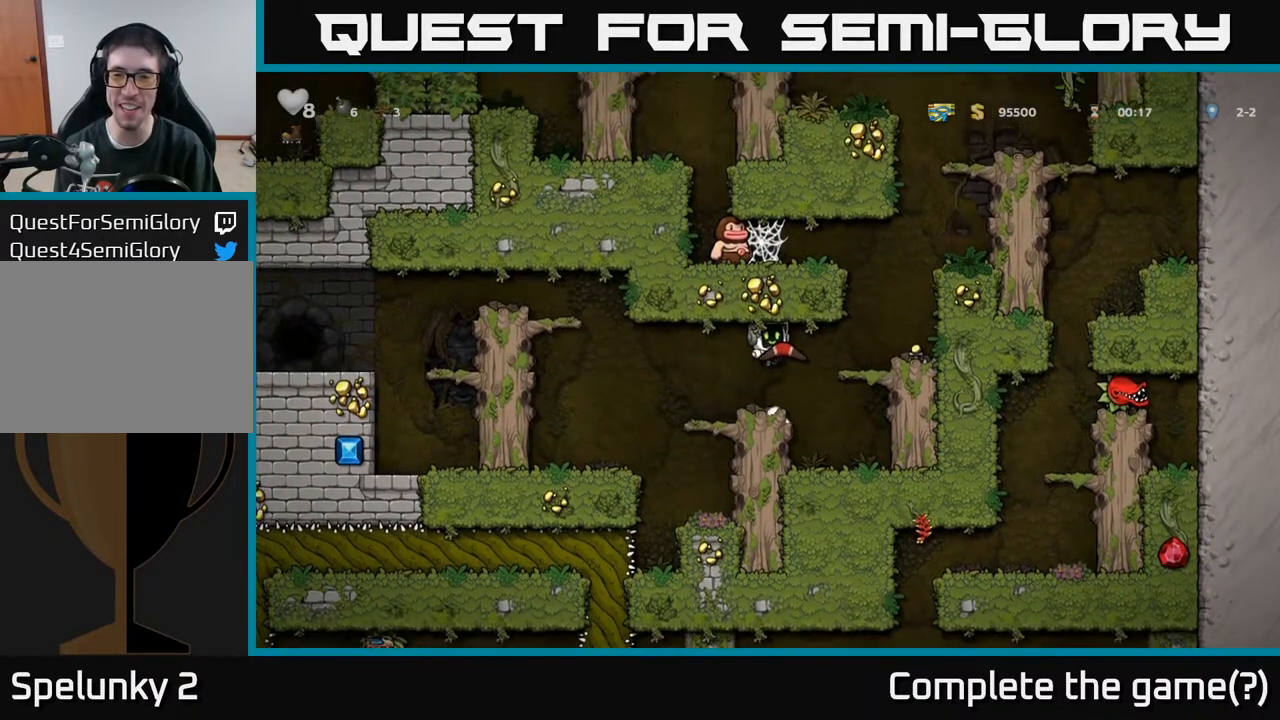
{"buttons": [], "left_stick": "center", "right_stick": "center", "events": [[350, "A", "down"], [450, "A", "up"]]}
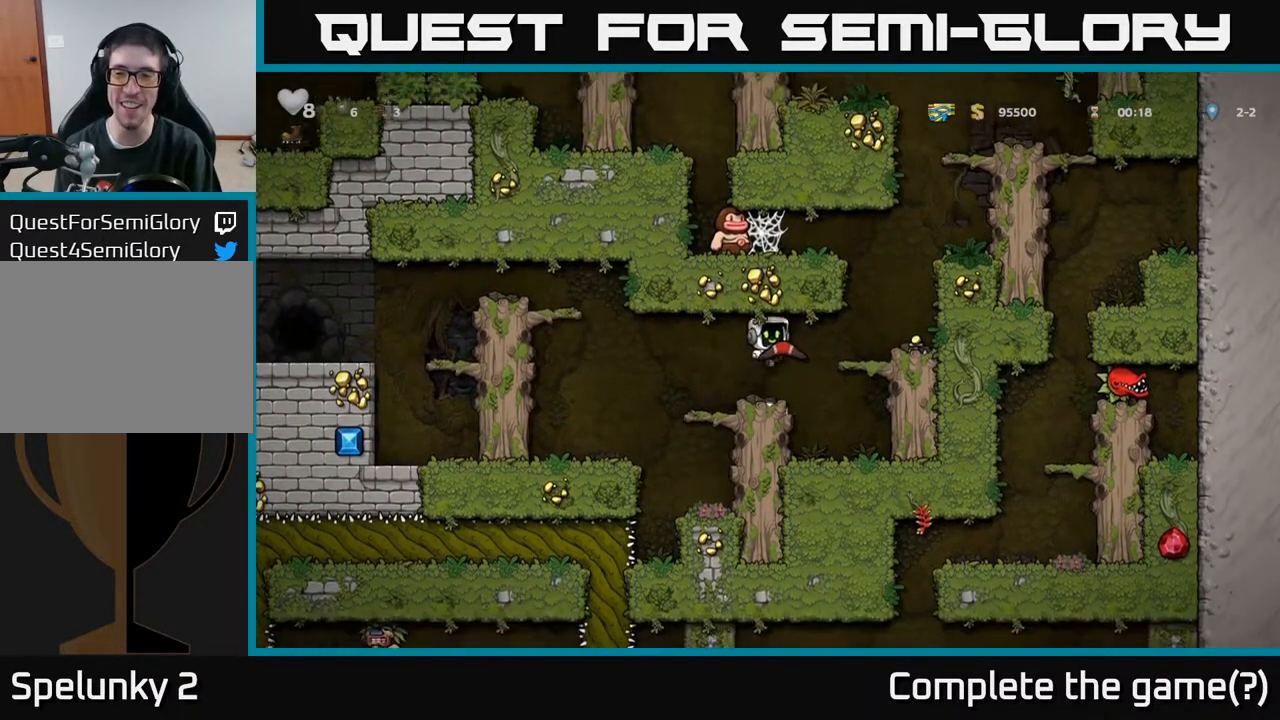
{"buttons": [], "left_stick": "center", "right_stick": "center", "events": [[350, "A", "down"], [433, "A", "up"]]}
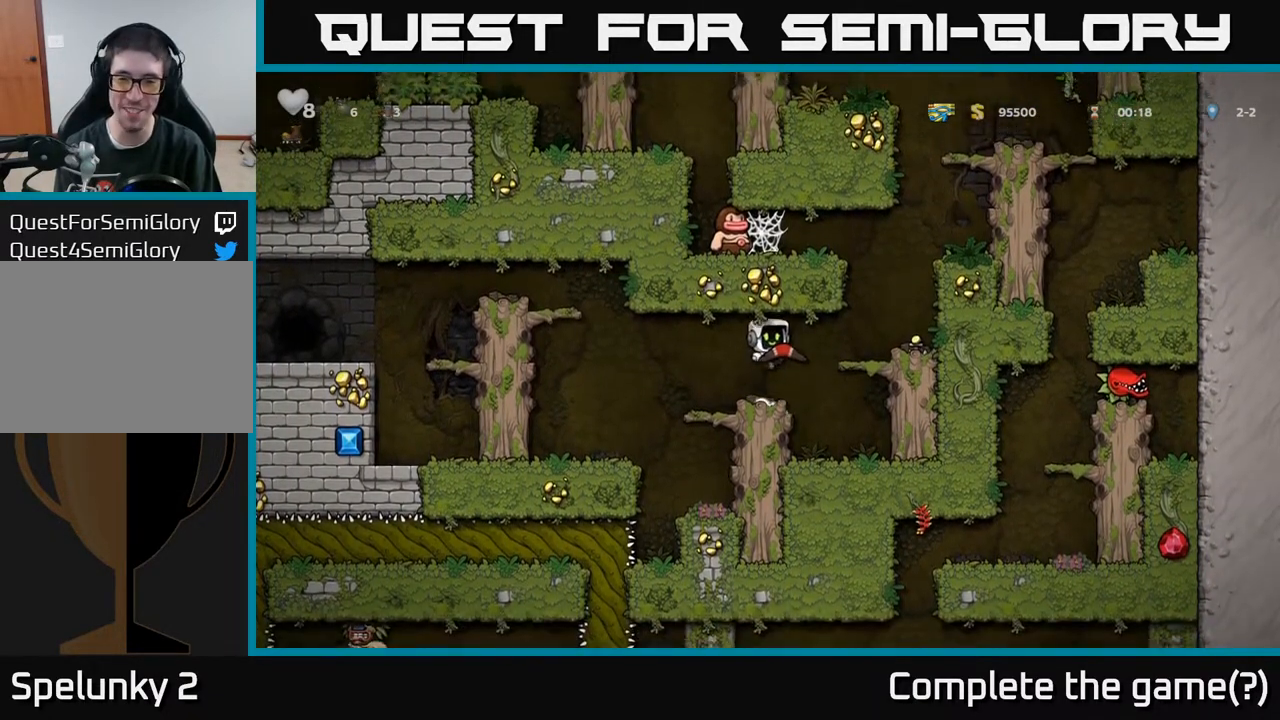
{"buttons": ["A", "DPAD_LEFT"], "left_stick": "center", "right_stick": "center", "events": [[233, "DPAD_LEFT", "down"], [467, "A", "down"]]}
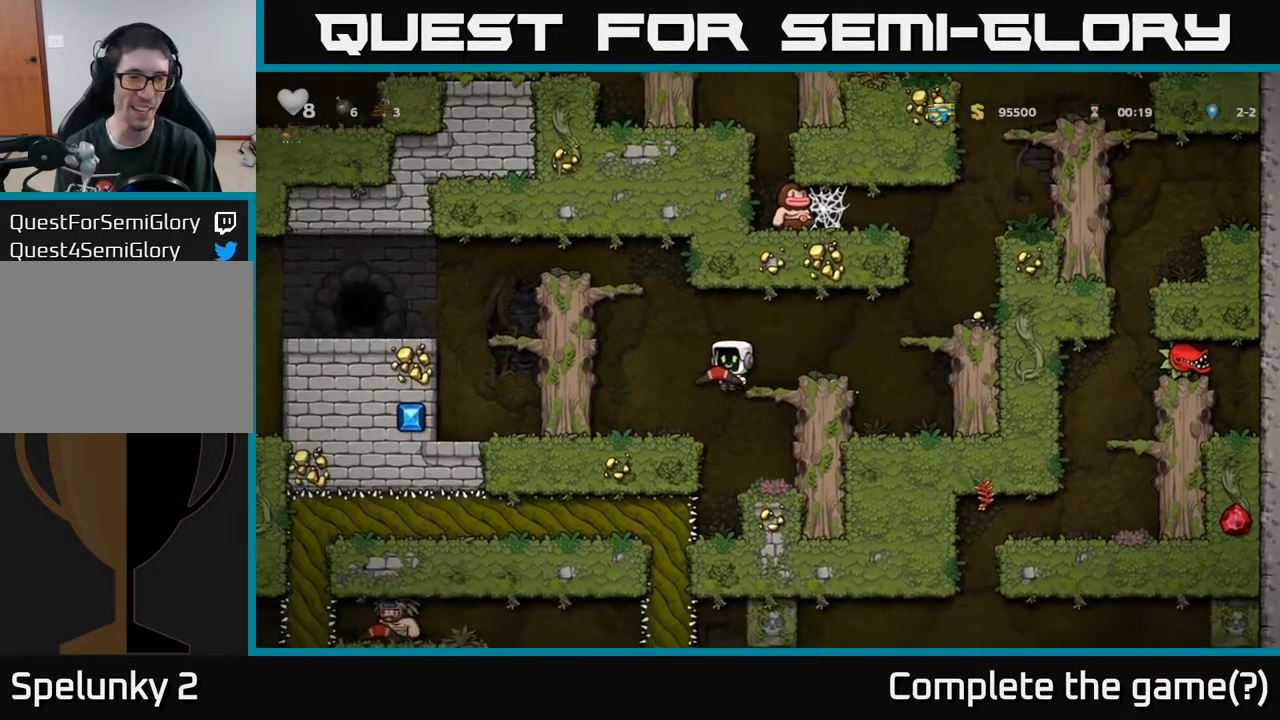
{"buttons": ["A", "DPAD_LEFT"], "left_stick": "center", "right_stick": "center", "events": [[217, "A", "up"], [400, "A", "down"]]}
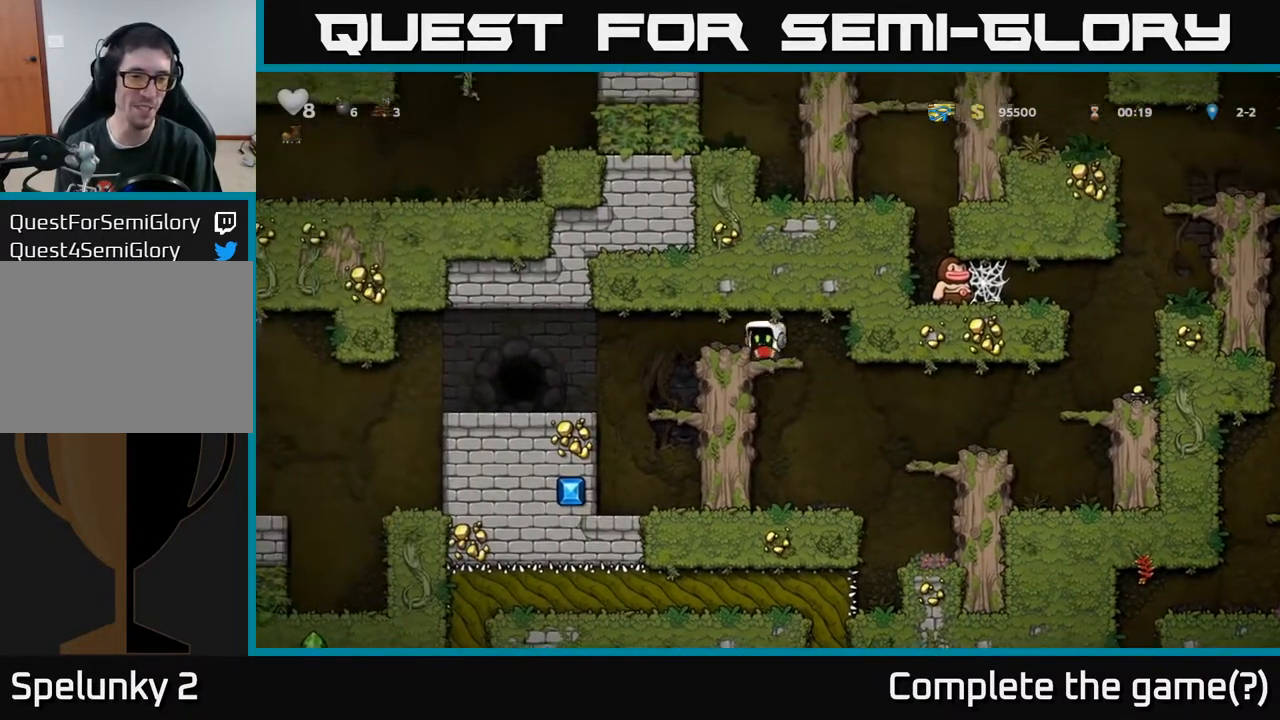
{"buttons": ["DPAD_LEFT"], "left_stick": "center", "right_stick": "center", "events": [[67, "A", "up"], [67, "DPAD_LEFT", "up"], [200, "DPAD_LEFT", "down"]]}
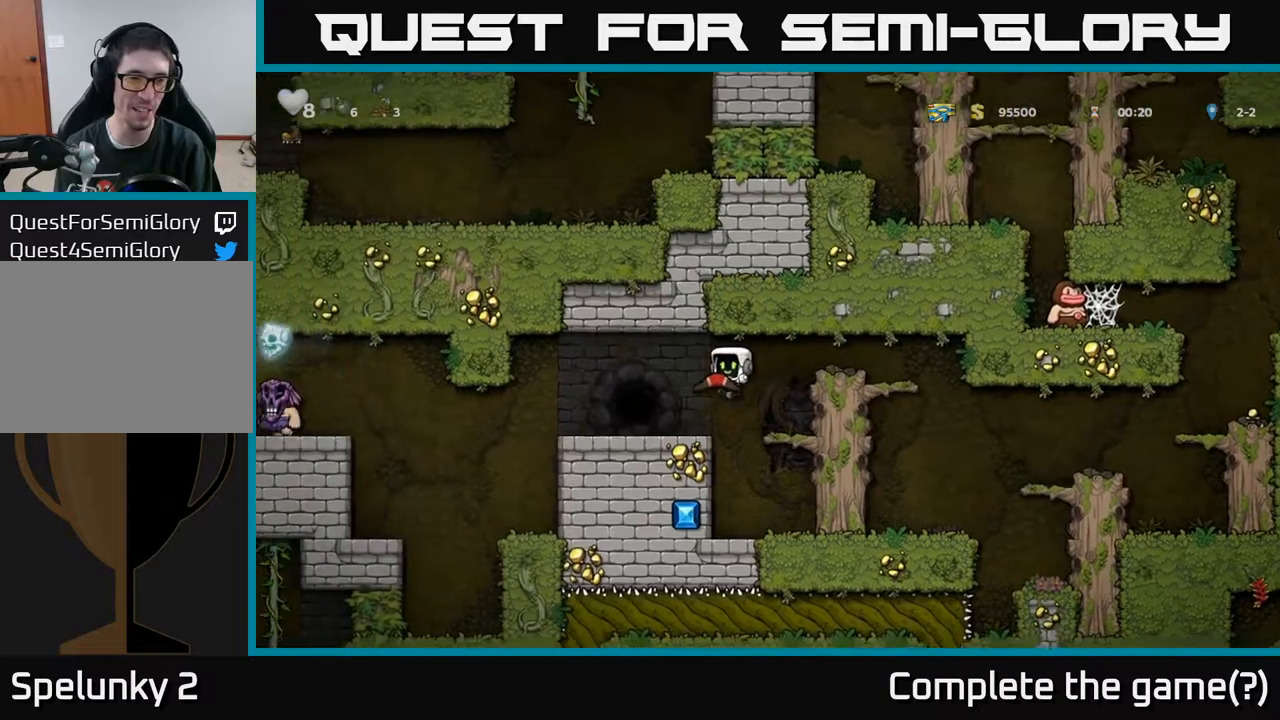
{"buttons": ["DPAD_LEFT"], "left_stick": "center", "right_stick": "center", "events": [[133, "DPAD_LEFT", "up"], [350, "DPAD_LEFT", "down"]]}
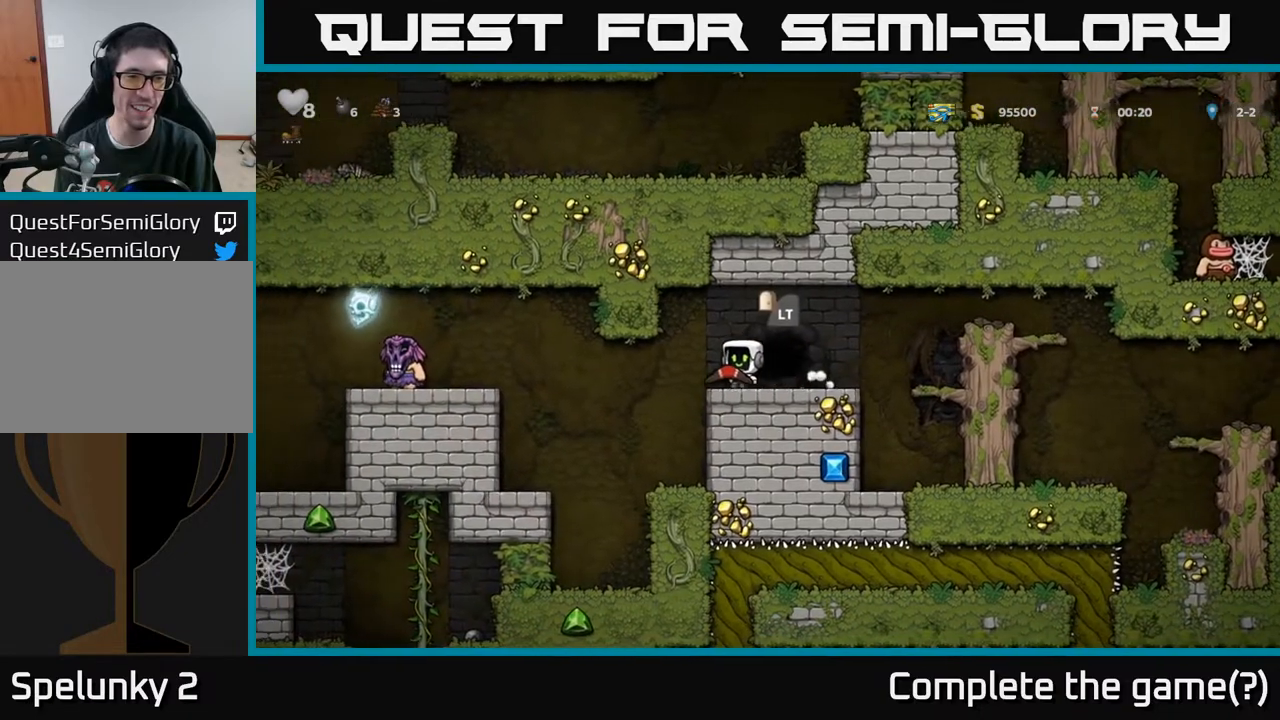
{"buttons": [], "left_stick": "center", "right_stick": "center", "events": [[17, "X", "down"], [33, "DPAD_LEFT", "up"], [117, "X", "up"], [133, "DPAD_RIGHT", "down"], [267, "DPAD_RIGHT", "up"]]}